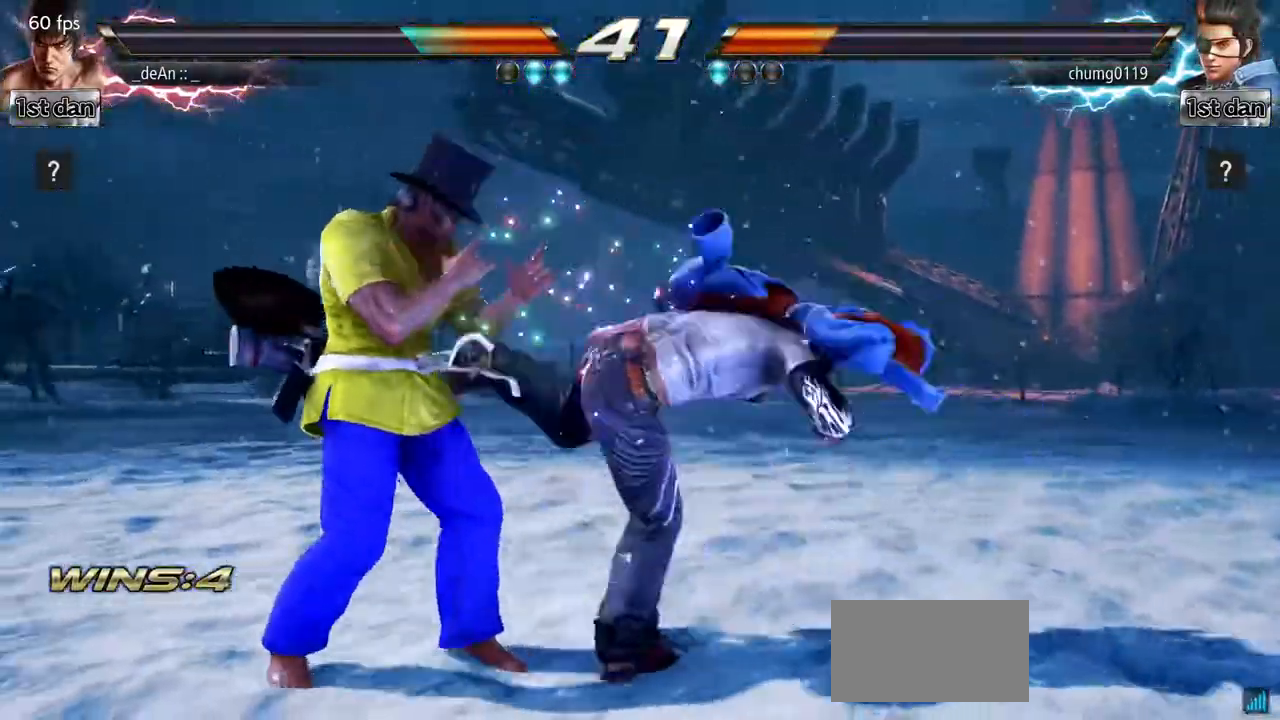
Gameplay with a controller (arcade stick); each line is a JSON object with the inputs held at the frame after it. "events" lists button and stick changes between this image and that frame as [ms after this image, input, new state], when the widget could be followed in between. Not read: L3 R3.
{"buttons": [], "left_stick": "center", "events": [[350, "left_stick", "center"]]}
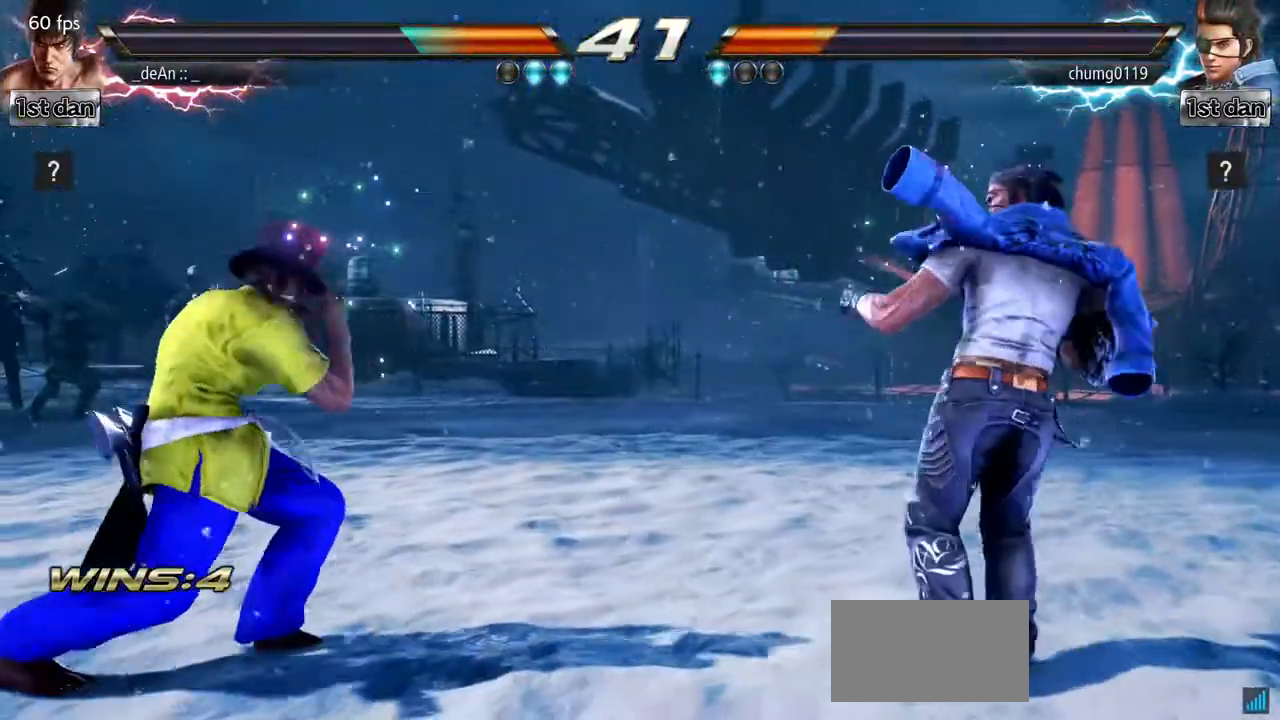
{"buttons": [], "left_stick": "center", "events": [[250, "left_stick", "down"], [300, "left_stick", "center"]]}
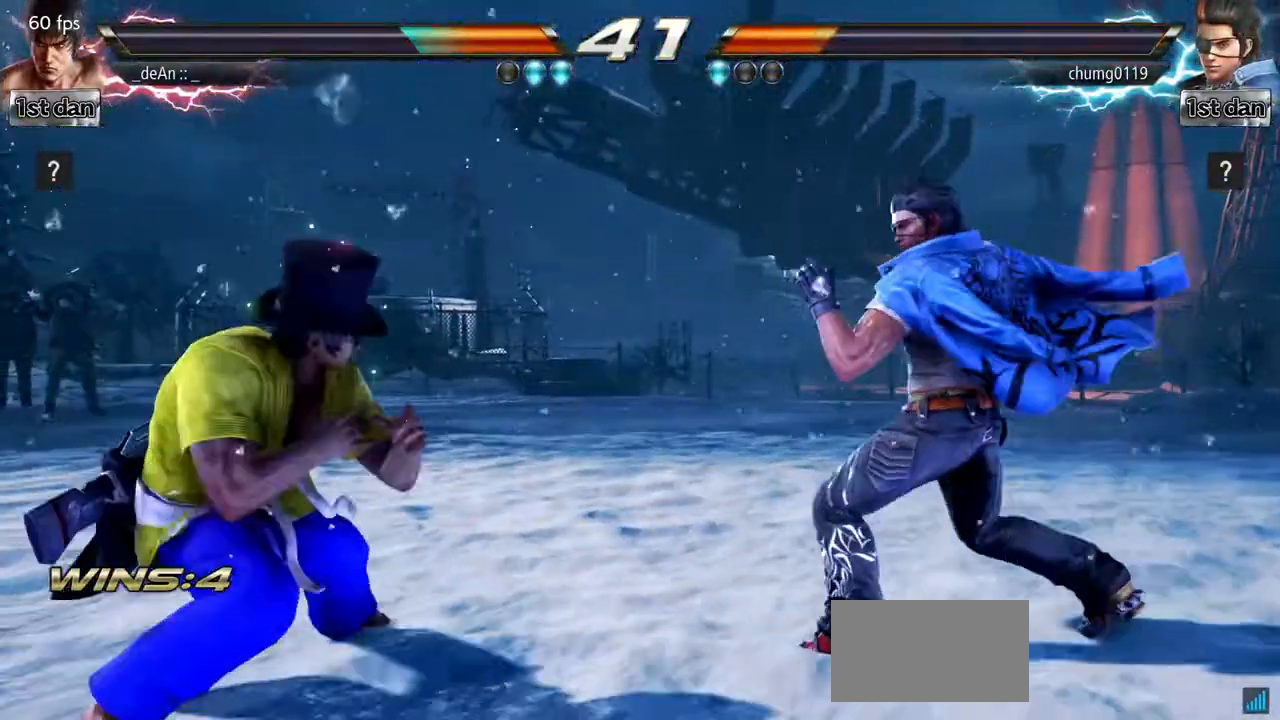
{"buttons": [], "left_stick": "center", "events": [[117, "left_stick", "left"], [417, "left_stick", "center"]]}
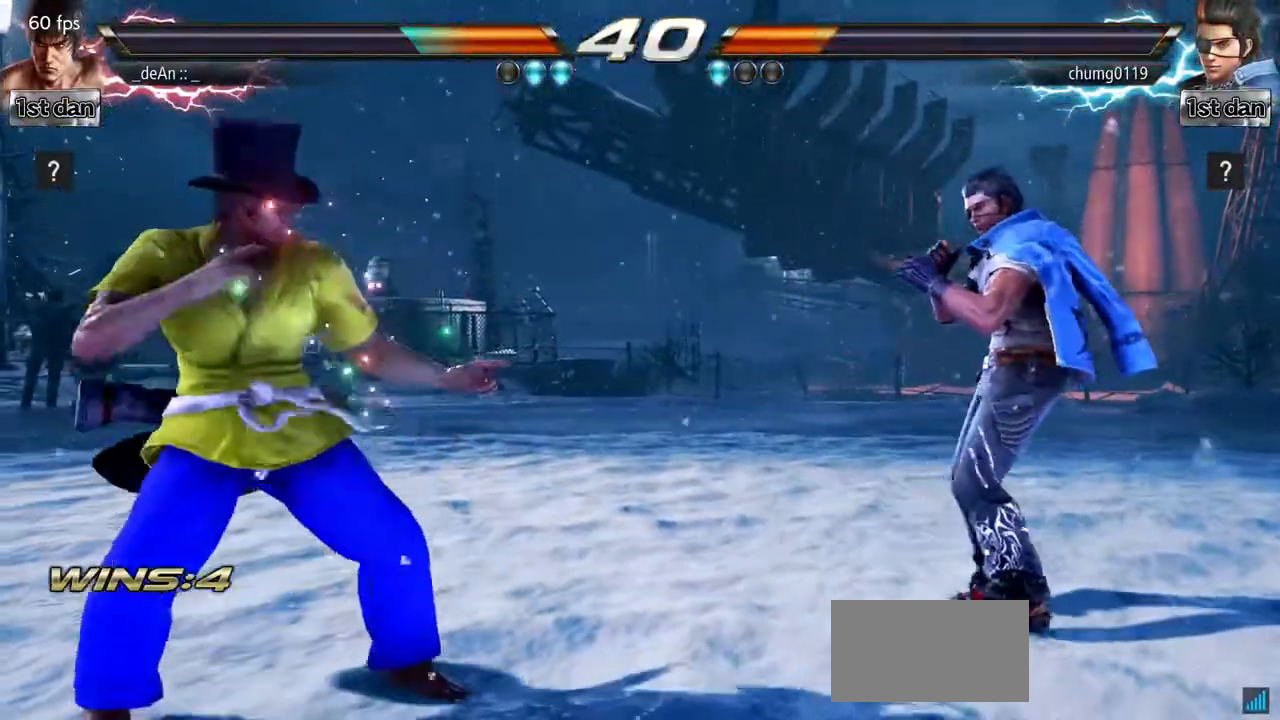
{"buttons": [], "left_stick": "down-left", "events": [[16, "left_stick", "left"], [133, "left_stick", "center"], [233, "left_stick", "left"], [433, "left_stick", "down"], [483, "left_stick", "down-left"]]}
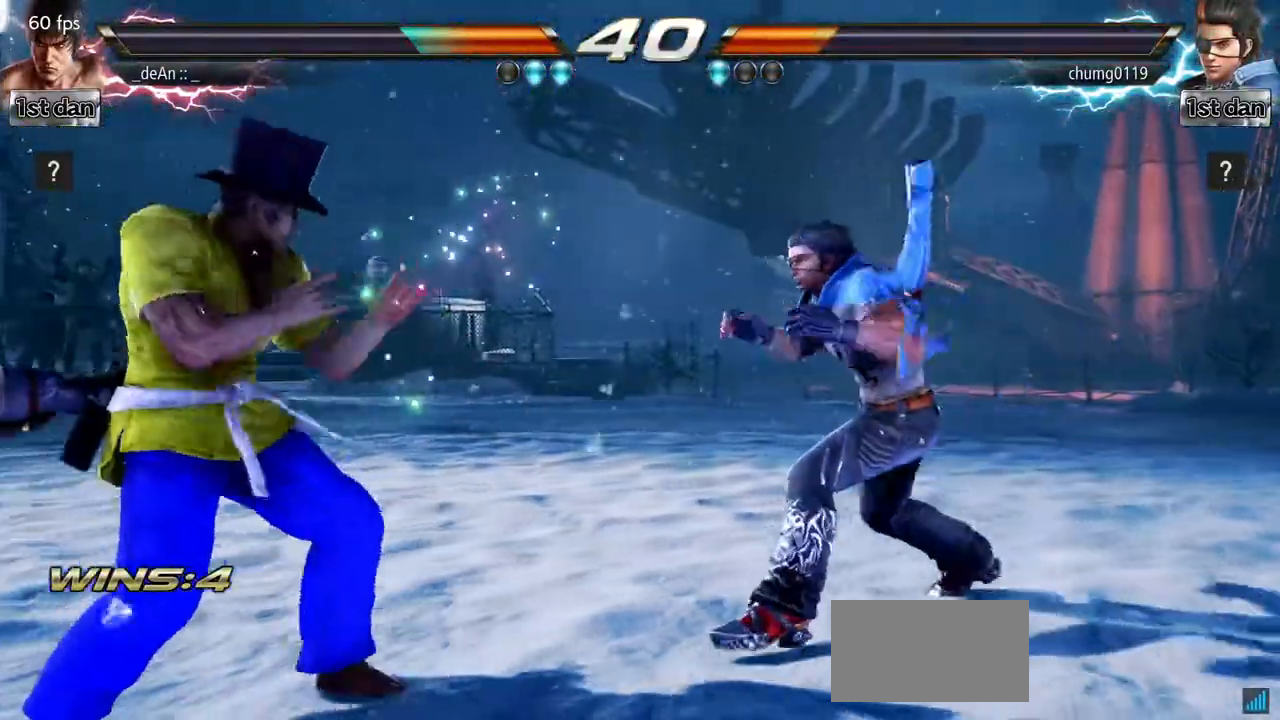
{"buttons": [], "left_stick": "center", "events": [[100, "left_stick", "center"], [184, "left_stick", "left"], [484, "left_stick", "center"]]}
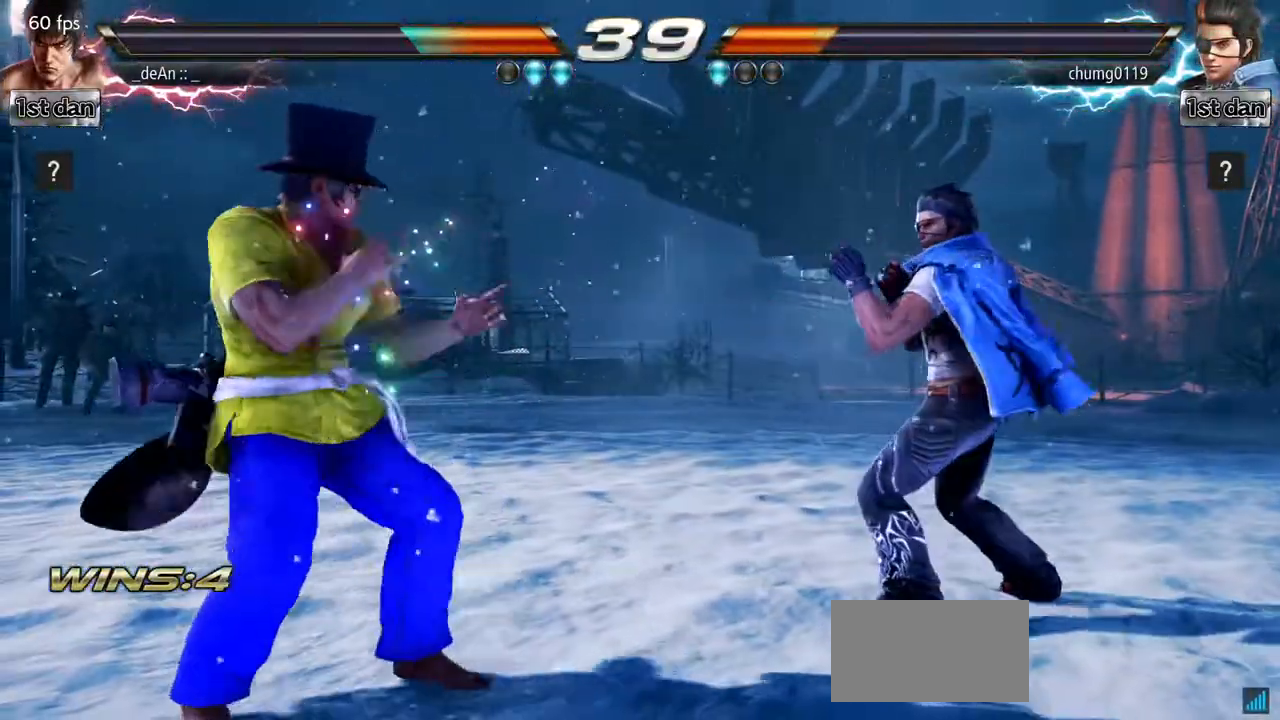
{"buttons": ["CIRCLE"], "left_stick": "center", "events": [[83, "CROSS", "down"], [100, "CIRCLE", "down"], [150, "CIRCLE", "up"], [150, "CROSS", "up"], [300, "CIRCLE", "down"], [383, "CIRCLE", "up"], [433, "CIRCLE", "down"]]}
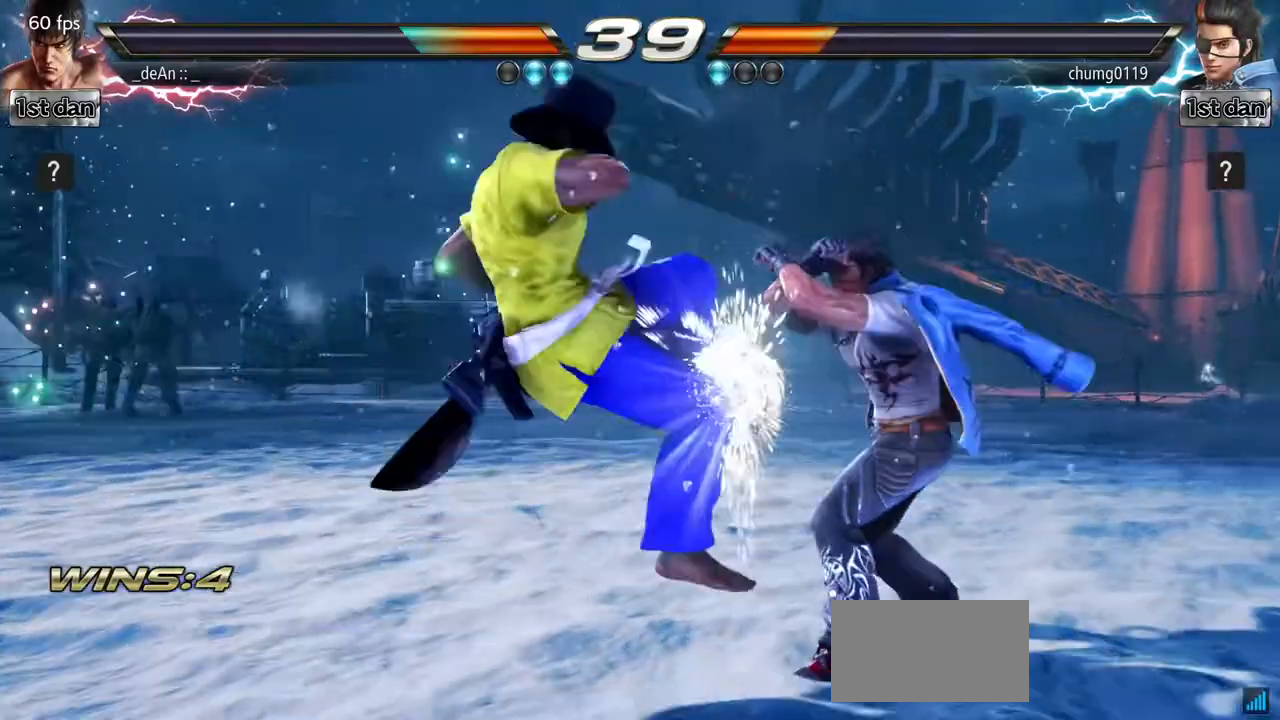
{"buttons": ["CIRCLE"], "left_stick": "center", "events": [[50, "CIRCLE", "up"], [100, "CIRCLE", "down"], [217, "CIRCLE", "up"], [250, "CIRCLE", "down"], [350, "CIRCLE", "up"], [417, "CIRCLE", "down"]]}
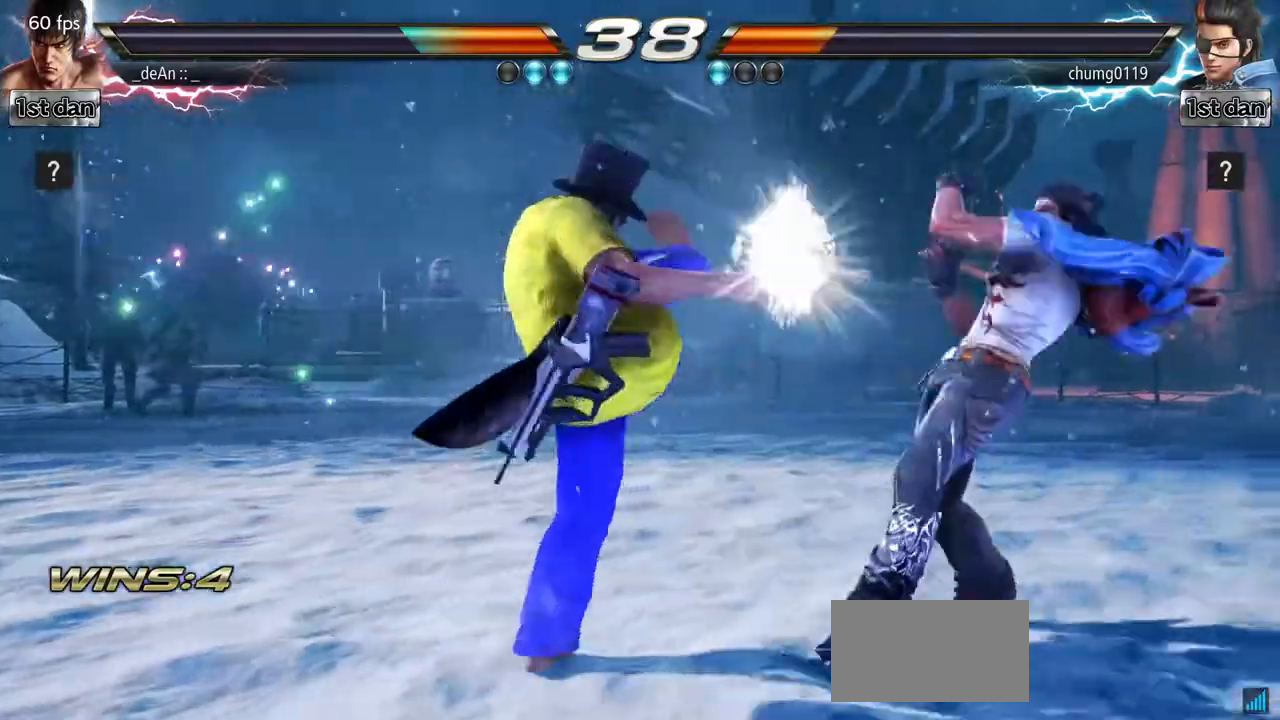
{"buttons": [], "left_stick": "down-left", "events": [[100, "CIRCLE", "up"], [333, "left_stick", "down-left"], [383, "CROSS", "down"], [483, "CROSS", "up"]]}
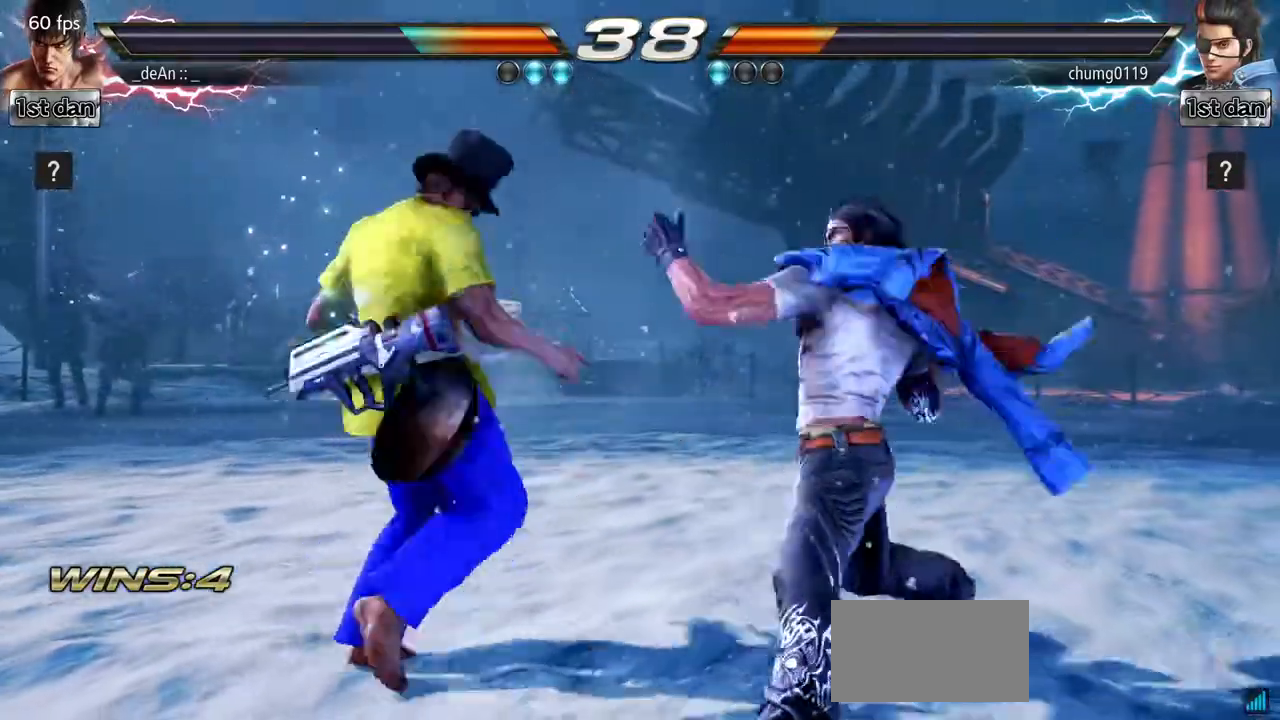
{"buttons": [], "left_stick": "left", "events": [[67, "left_stick", "center"], [284, "left_stick", "left"]]}
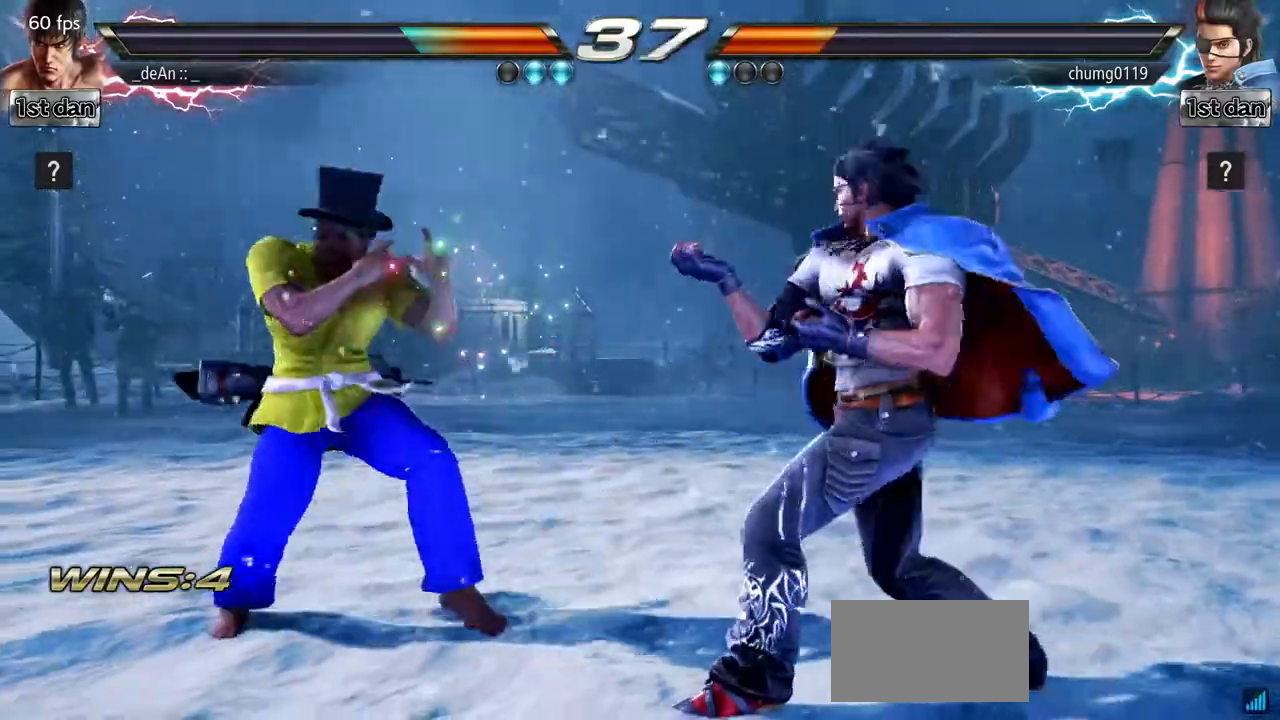
{"buttons": [], "left_stick": "center", "events": [[133, "left_stick", "center"], [150, "SQUARE", "down"], [283, "TRIANGLE", "down"], [333, "SQUARE", "up"], [367, "TRIANGLE", "up"]]}
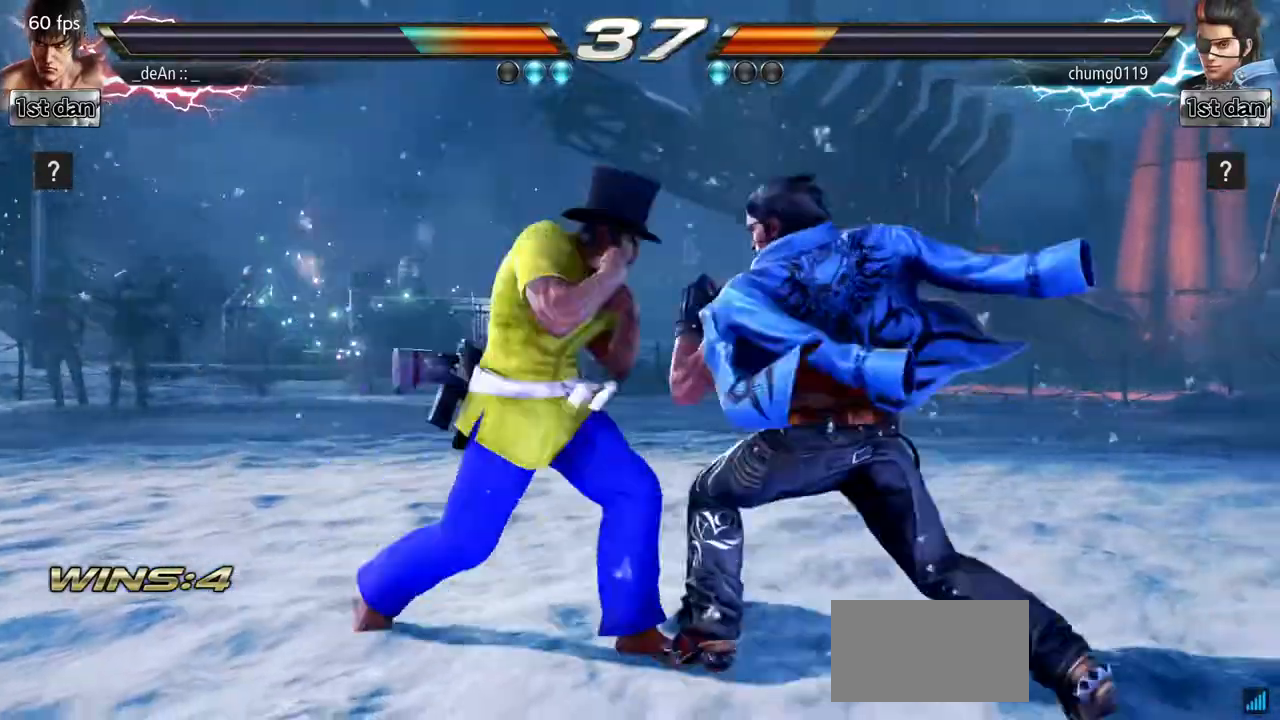
{"buttons": [], "left_stick": "right", "events": [[267, "left_stick", "right"], [350, "CROSS", "down"], [350, "TRIANGLE", "down"], [434, "CROSS", "up"], [434, "TRIANGLE", "up"]]}
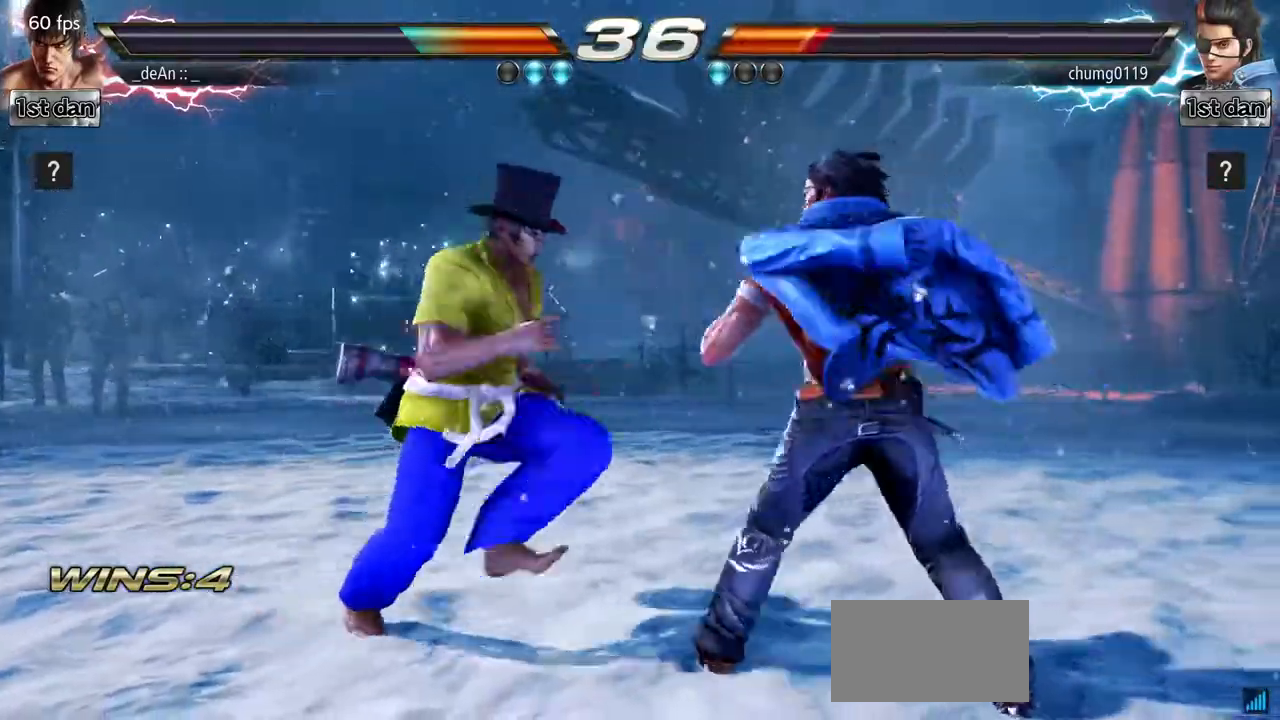
{"buttons": [], "left_stick": "center", "events": [[83, "left_stick", "center"]]}
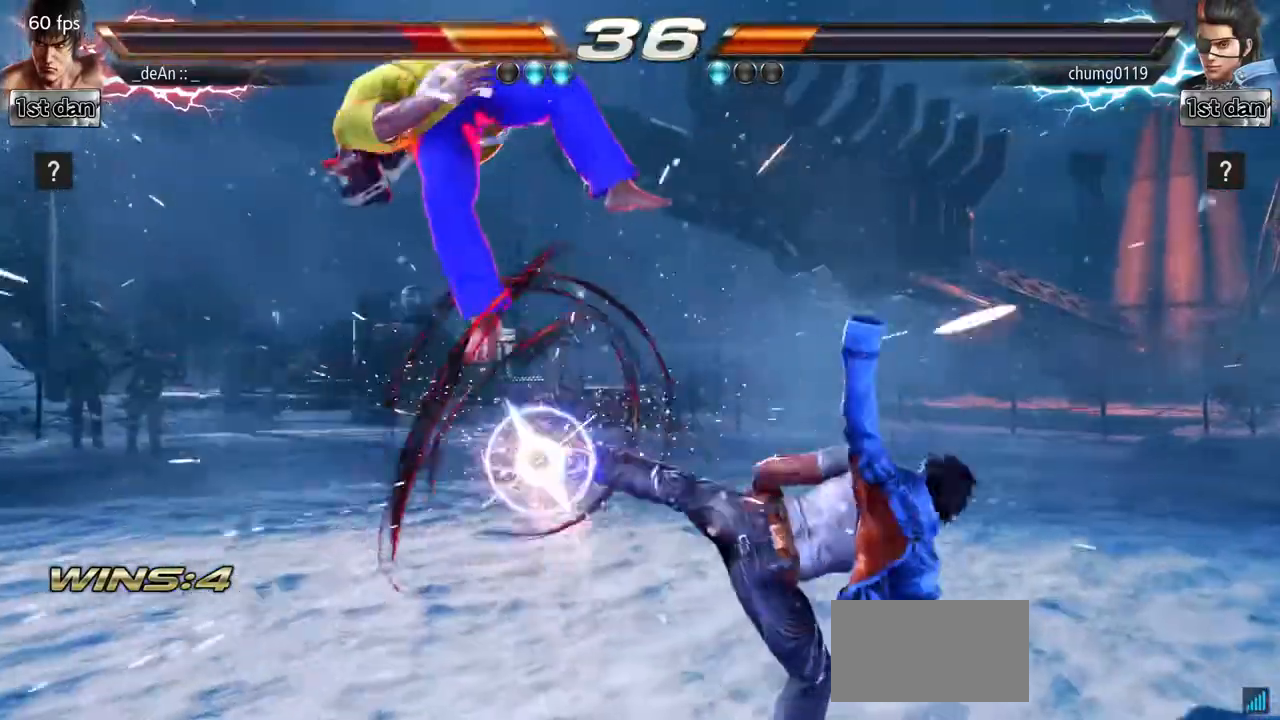
{"buttons": [], "left_stick": "left", "events": [[167, "left_stick", "left"], [267, "SQUARE", "down"], [434, "SQUARE", "up"]]}
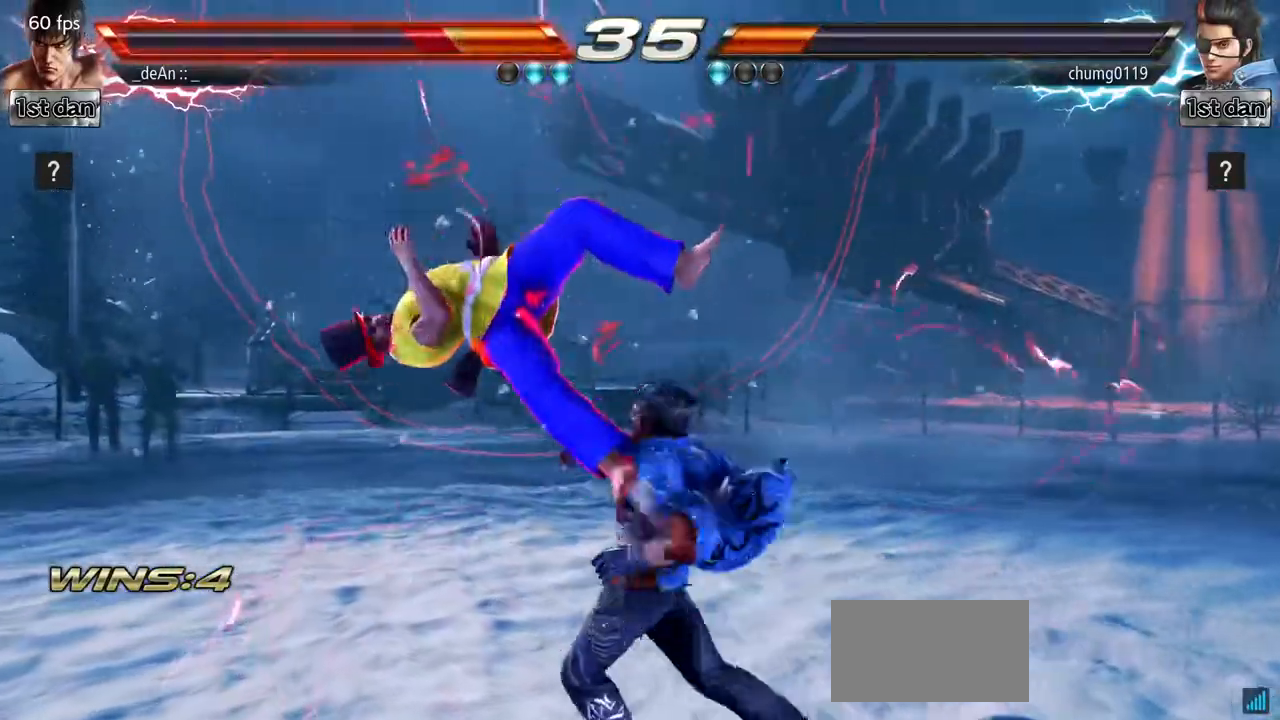
{"buttons": [], "left_stick": "left", "events": []}
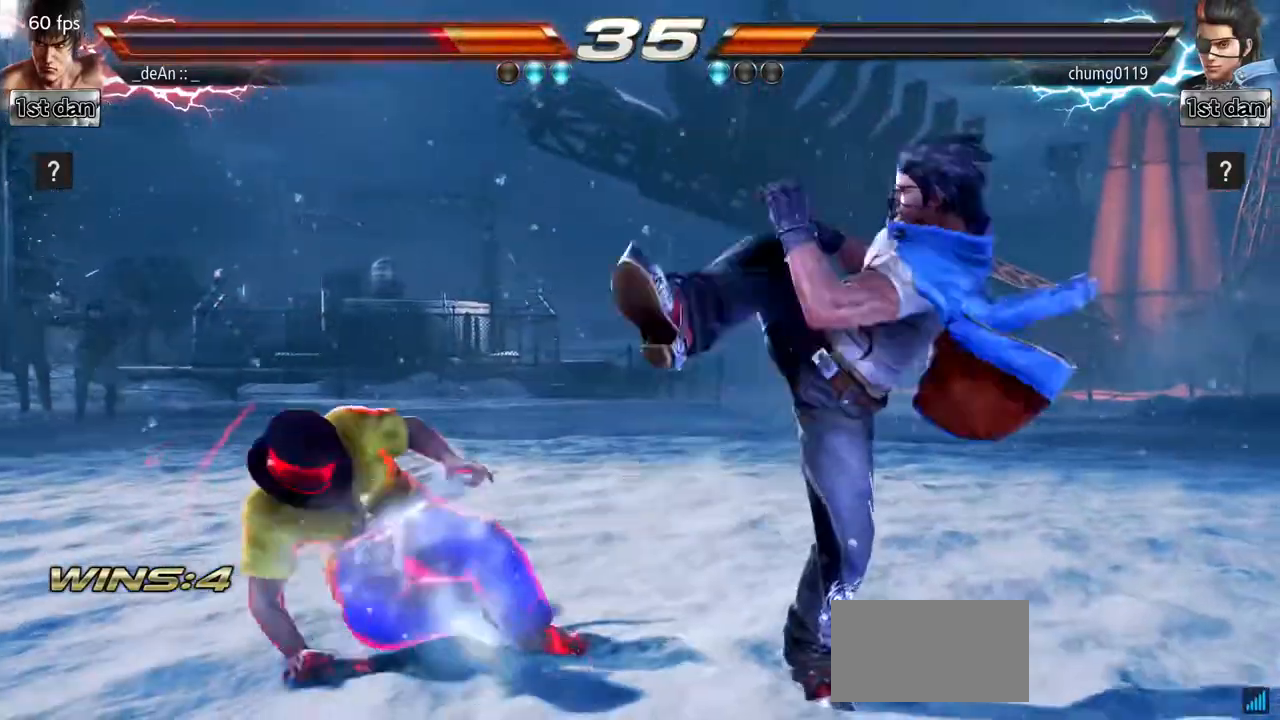
{"buttons": [], "left_stick": "left", "events": [[250, "TRIANGLE", "down"], [384, "TRIANGLE", "up"]]}
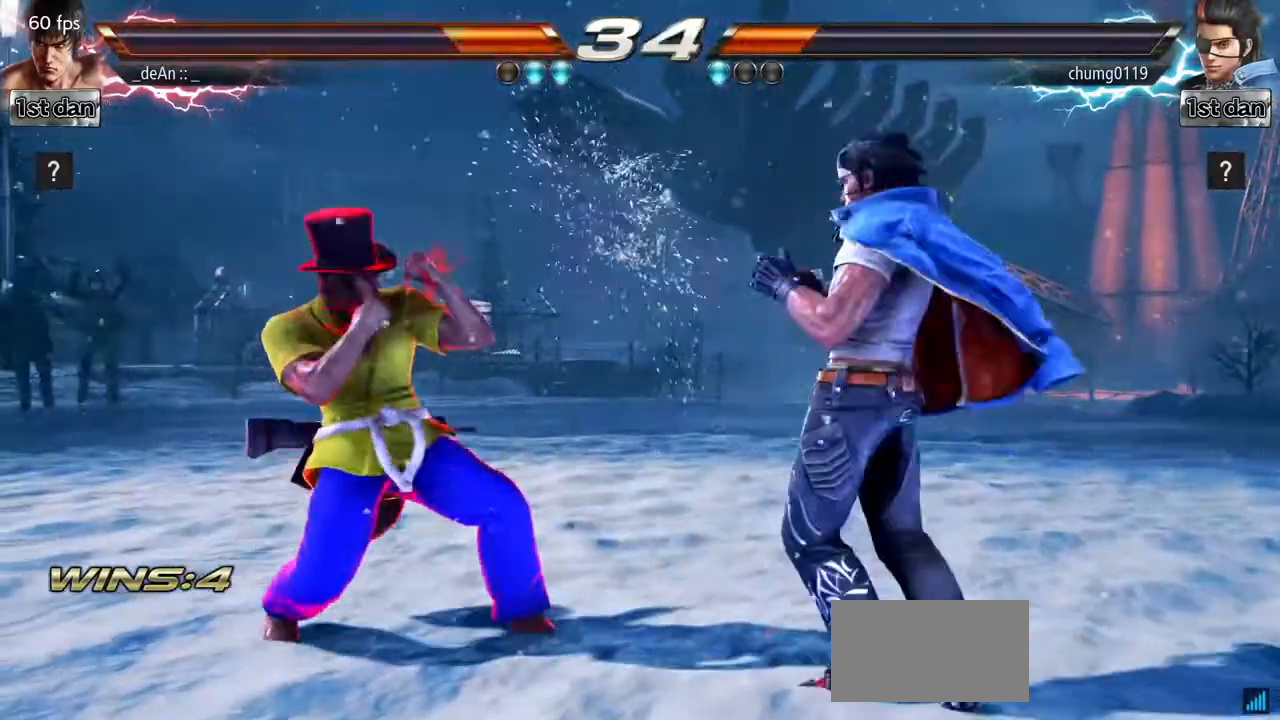
{"buttons": [], "left_stick": "center", "events": [[133, "TRIANGLE", "down"], [283, "TRIANGLE", "up"], [500, "left_stick", "center"]]}
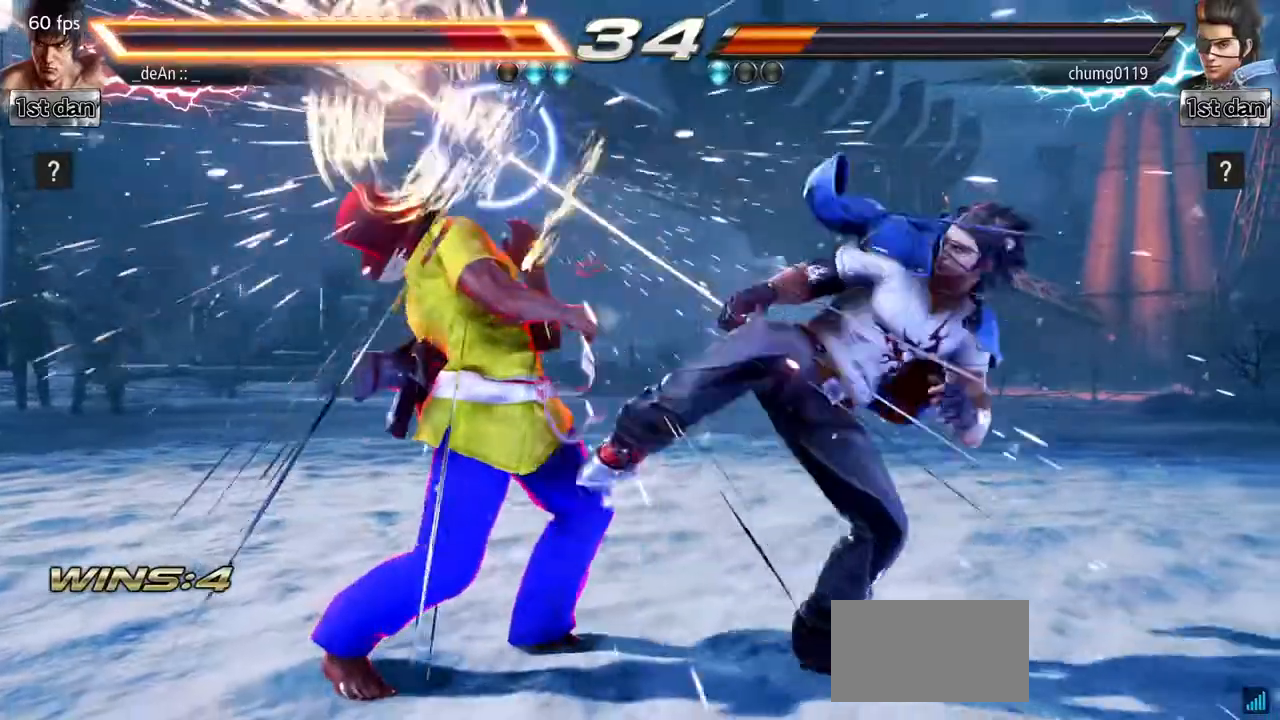
{"buttons": [], "left_stick": "left", "events": [[284, "left_stick", "left"]]}
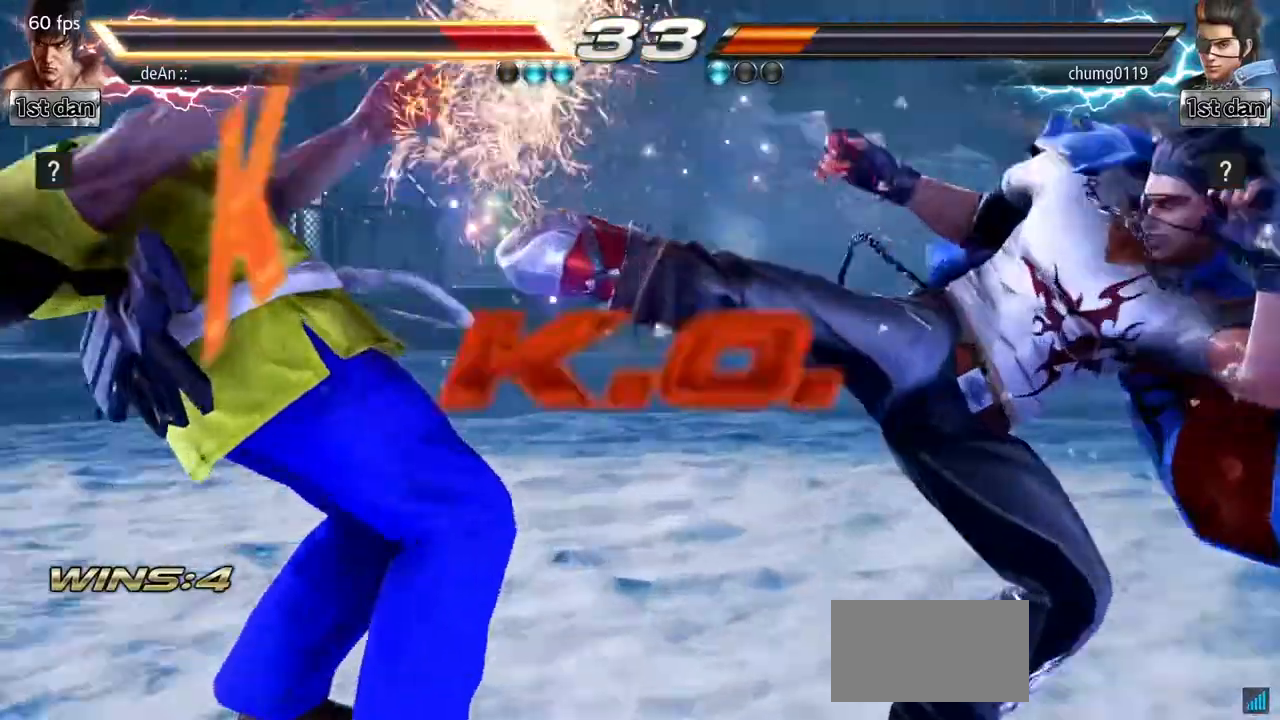
{"buttons": [], "left_stick": "left", "events": []}
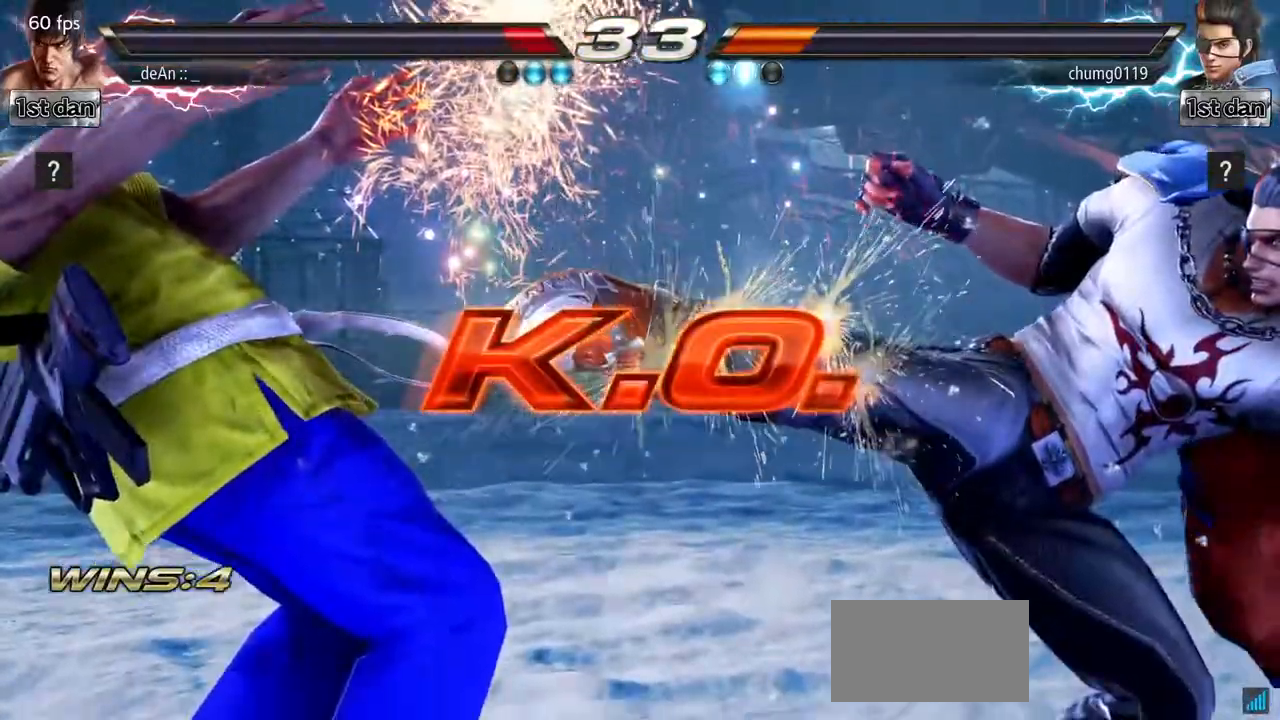
{"buttons": [], "left_stick": "center", "events": [[34, "left_stick", "center"]]}
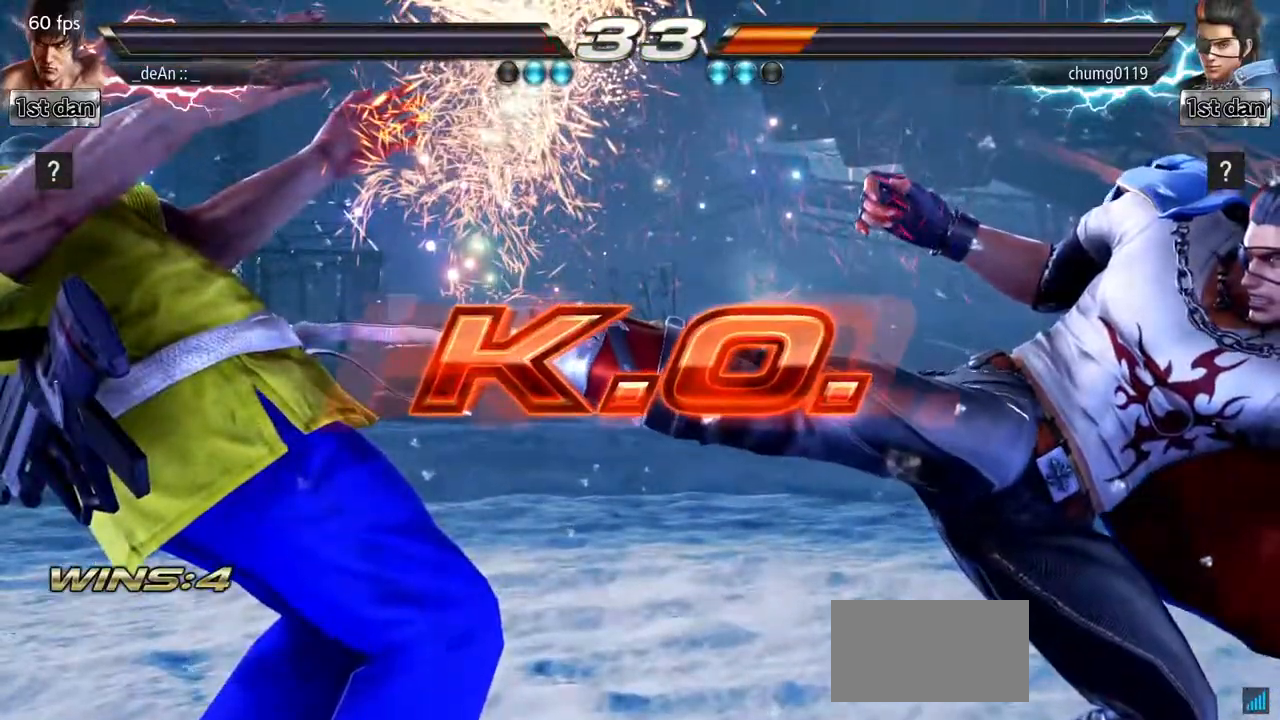
{"buttons": [], "left_stick": "center", "events": []}
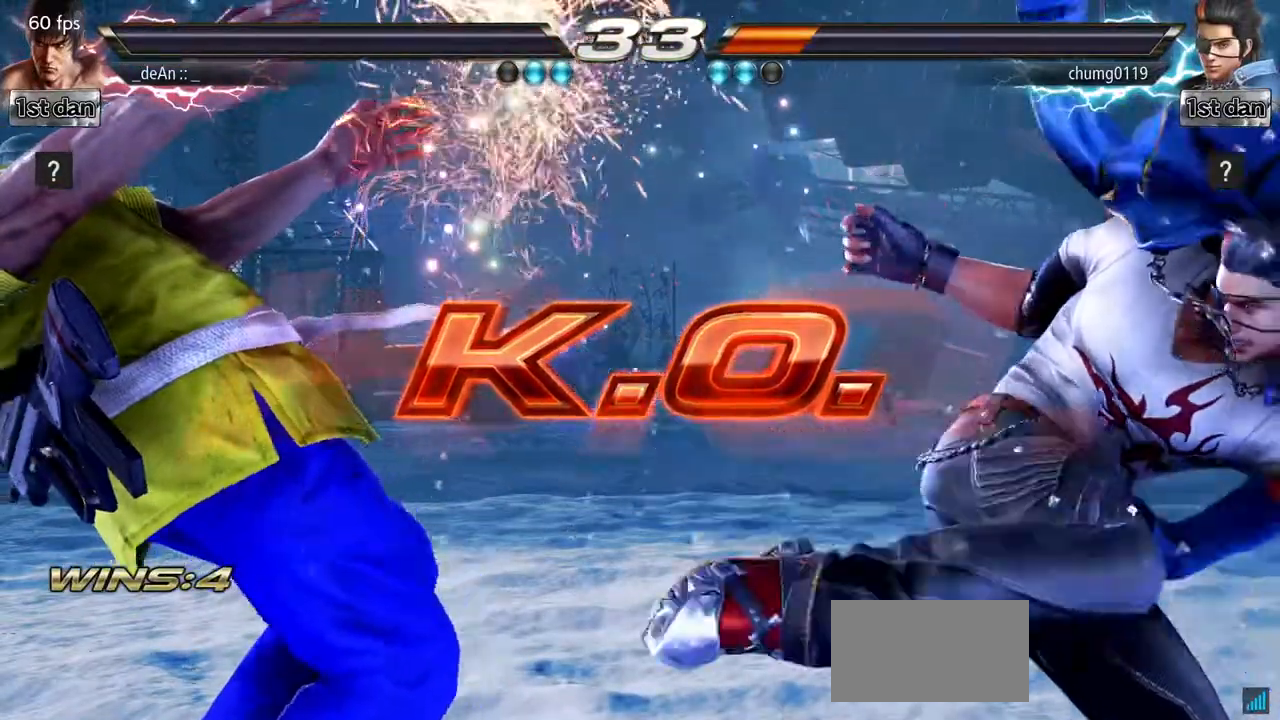
{"buttons": [], "left_stick": "center", "events": []}
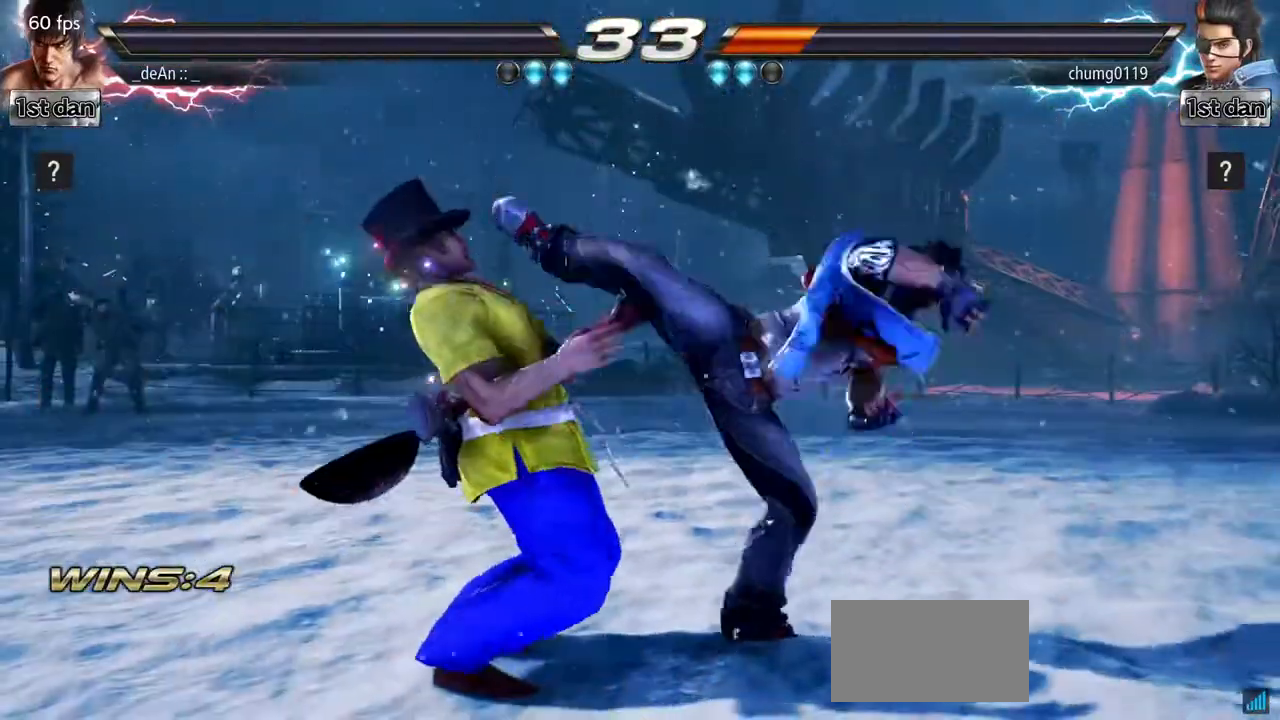
{"buttons": [], "left_stick": "center", "events": []}
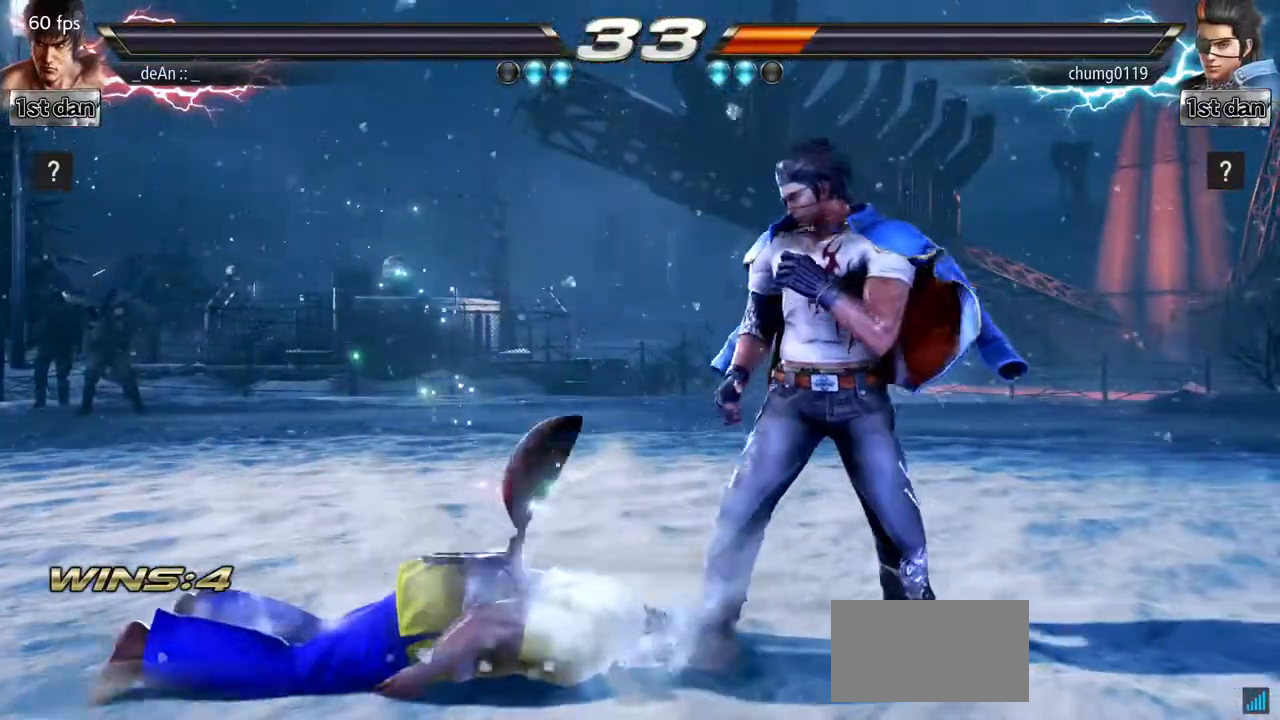
{"buttons": [], "left_stick": "right", "events": [[467, "left_stick", "right"]]}
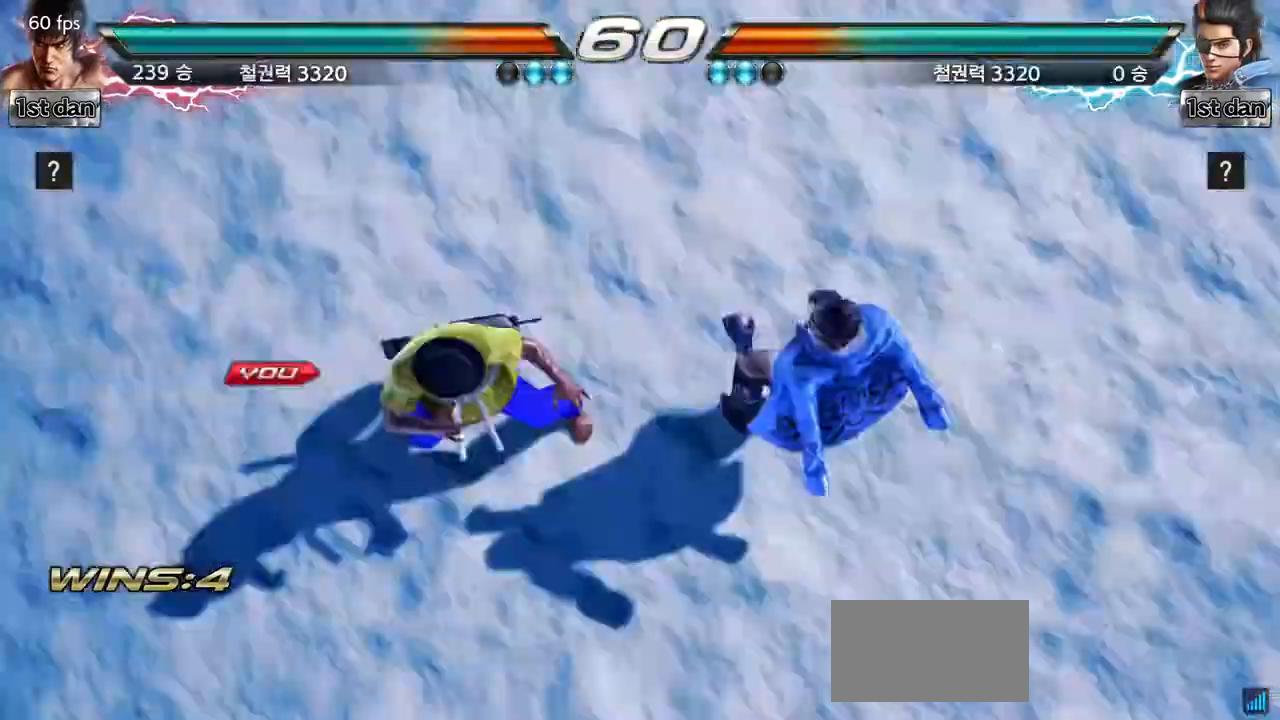
{"buttons": [], "left_stick": "center", "events": [[16, "left_stick", "center"]]}
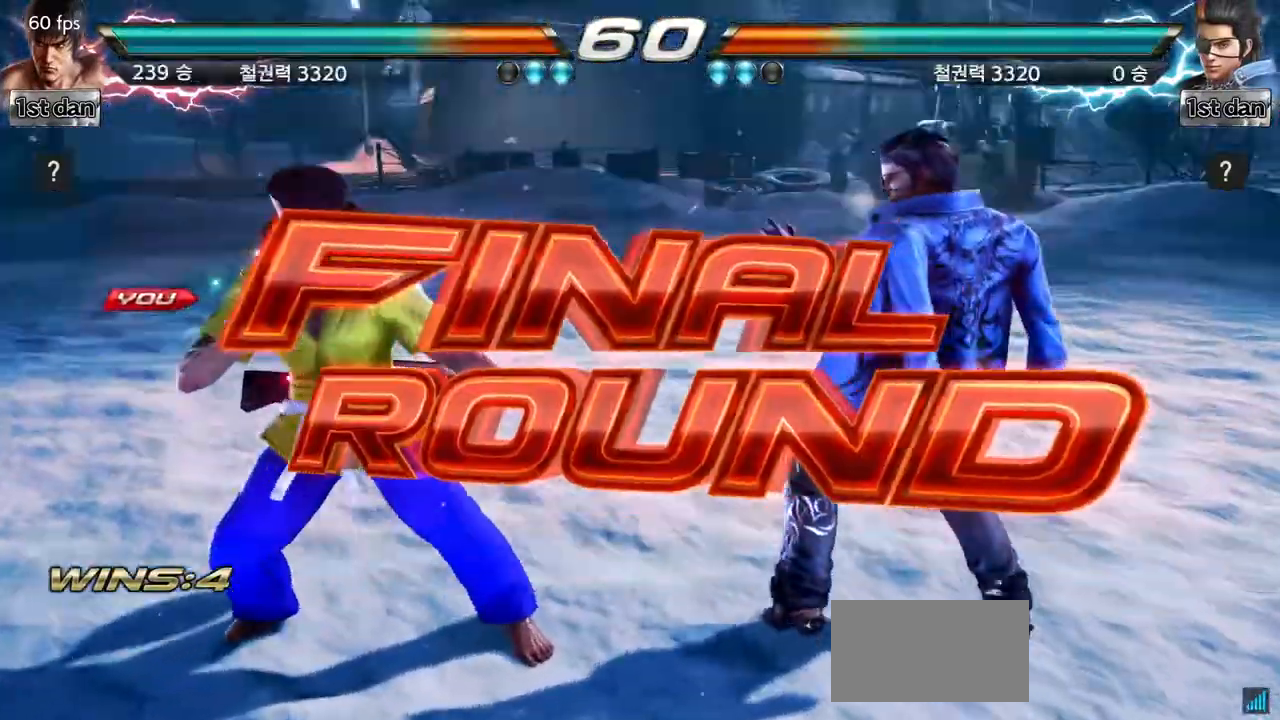
{"buttons": [], "left_stick": "down", "events": [[184, "left_stick", "right"], [300, "left_stick", "center"], [417, "left_stick", "down"]]}
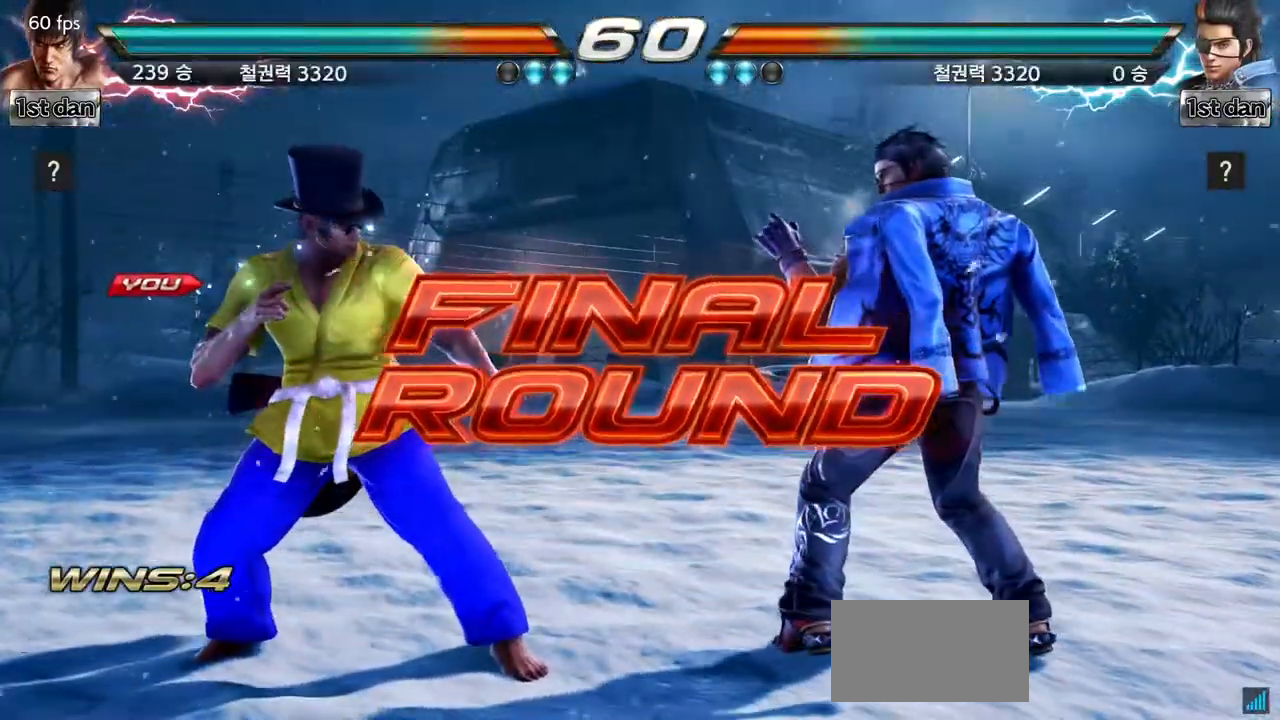
{"buttons": [], "left_stick": "center", "events": [[16, "left_stick", "right"], [150, "left_stick", "center"]]}
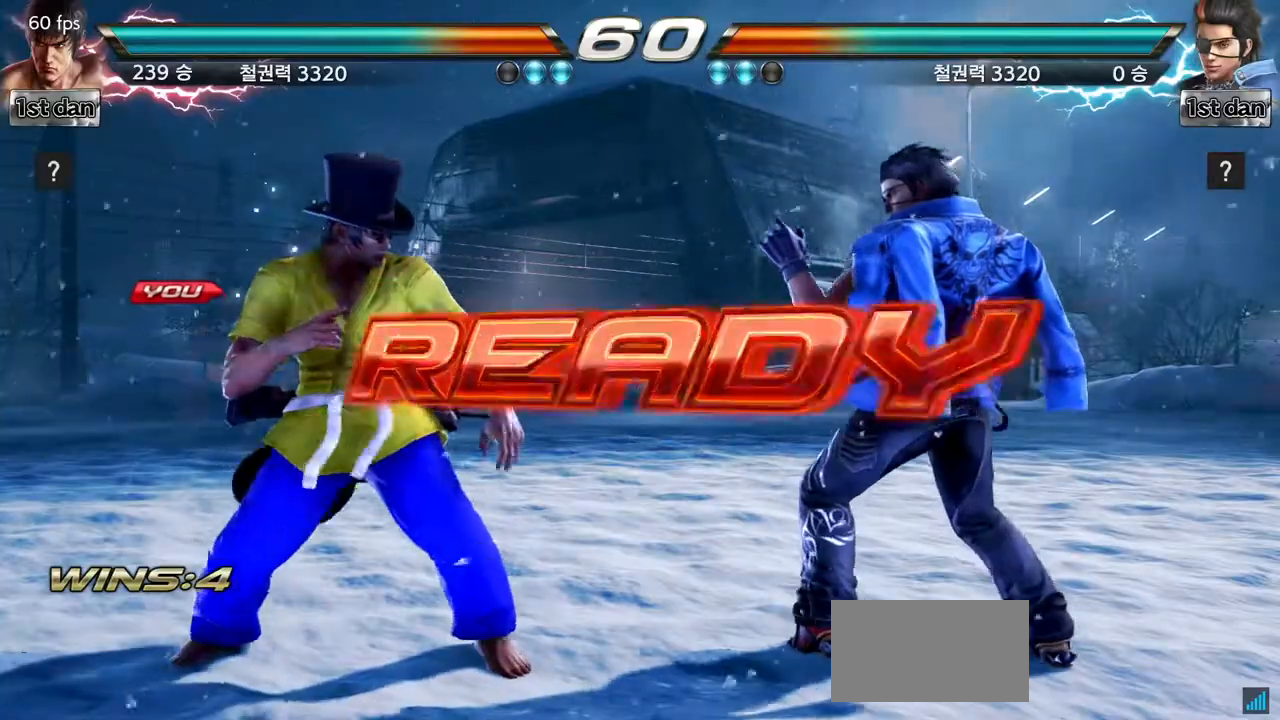
{"buttons": [], "left_stick": "center", "events": []}